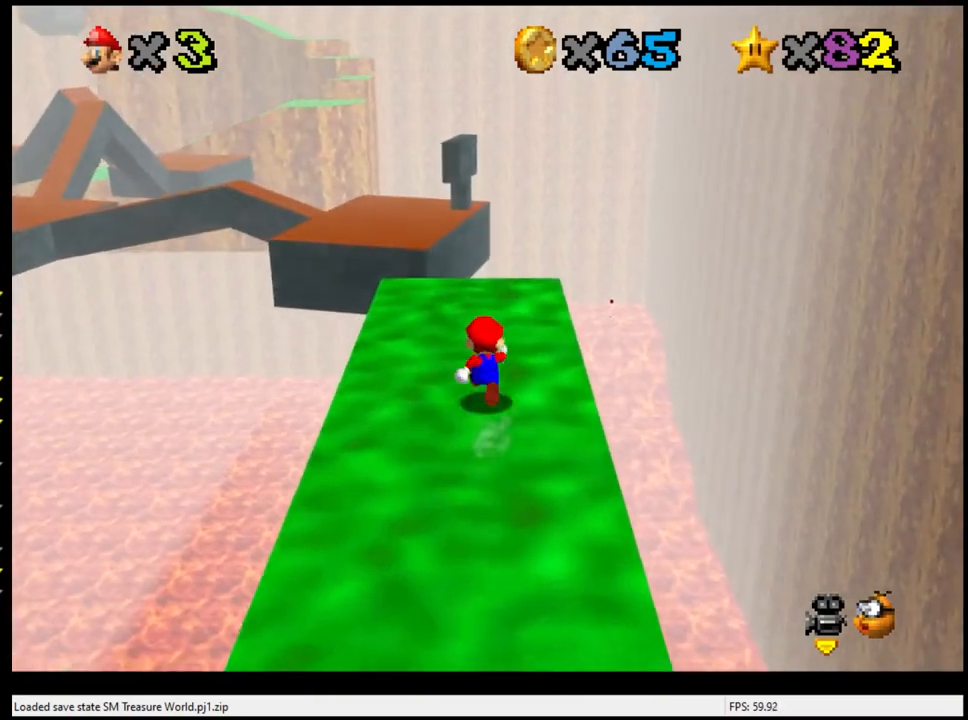
Gameplay with a controller (Nintendo layout); each line is a JSON object with the inputs held at the frame after it. "events" lists button and stick changes between this image and that frame as [ms after this image, input, new state], when the widget could be followed in between. Not read: L3 R3.
{"buttons": [], "left_stick": "up", "events": []}
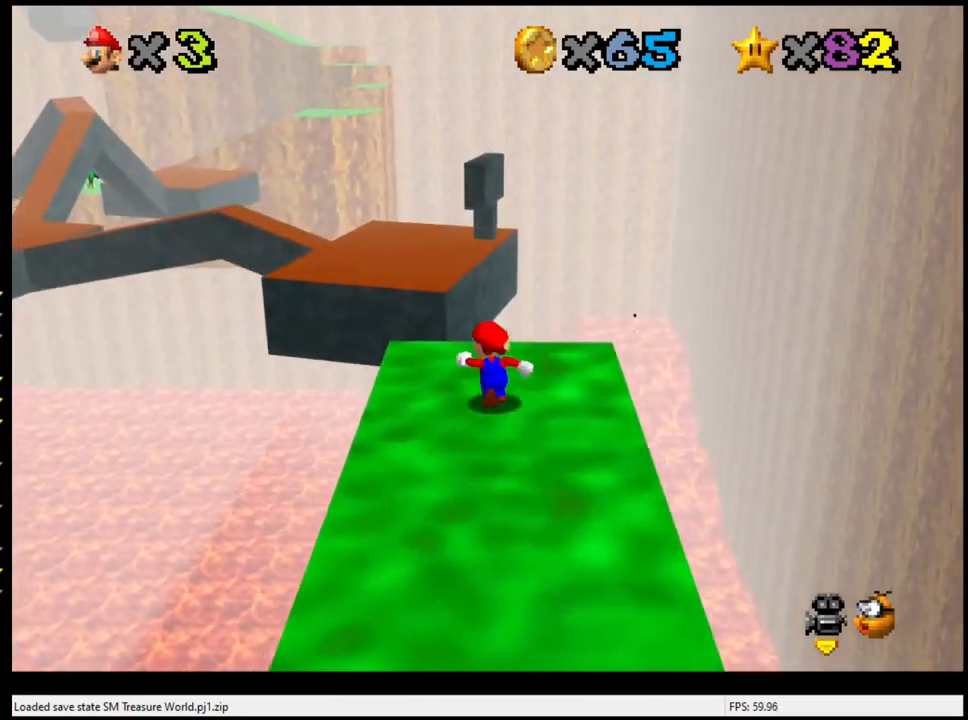
{"buttons": [], "left_stick": "right", "events": [[133, "Z", "down"], [167, "A", "down"], [267, "A", "up"], [433, "Z", "up"], [500, "left_stick", "right"]]}
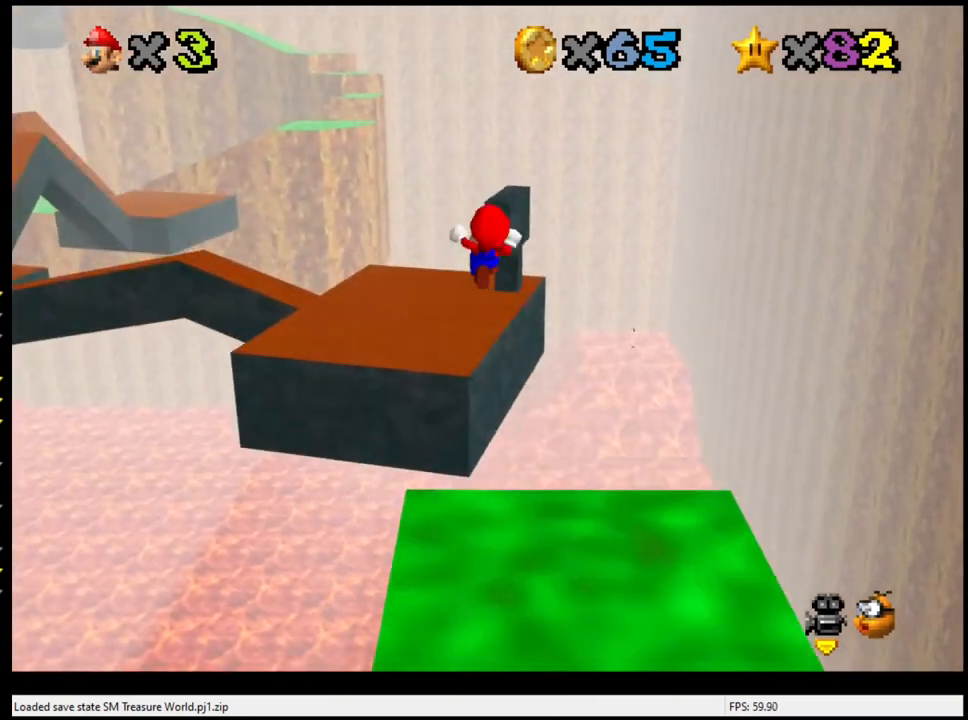
{"buttons": [], "left_stick": "down", "events": [[133, "C_RIGHT", "down"], [133, "left_stick", "down"], [367, "C_RIGHT", "up"]]}
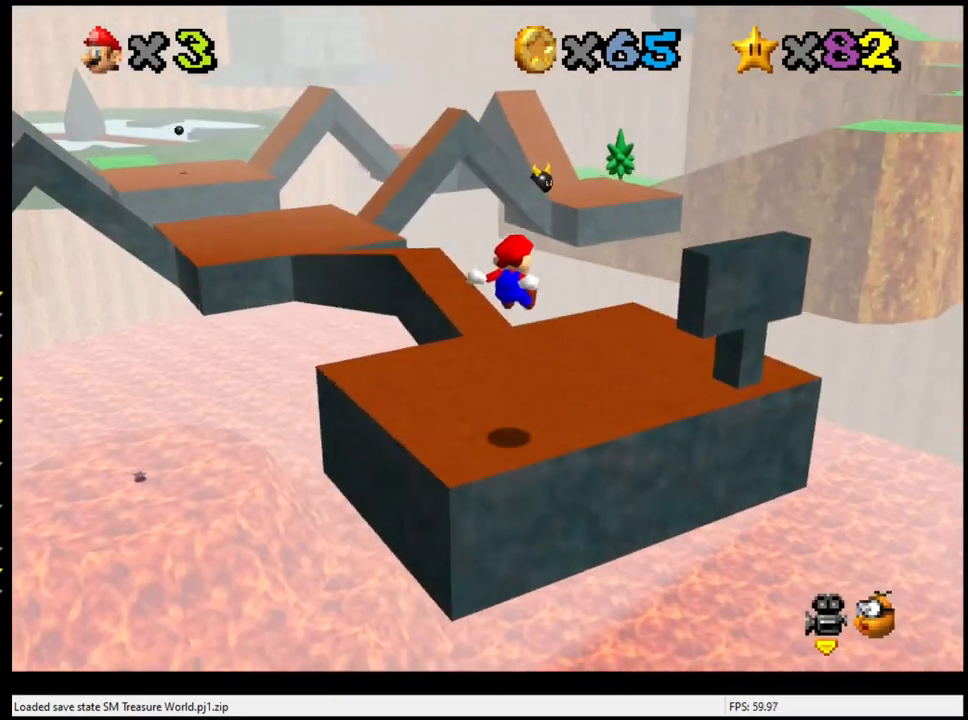
{"buttons": [], "left_stick": "center", "events": [[200, "C_RIGHT", "down"], [233, "left_stick", "center"], [333, "C_RIGHT", "up"]]}
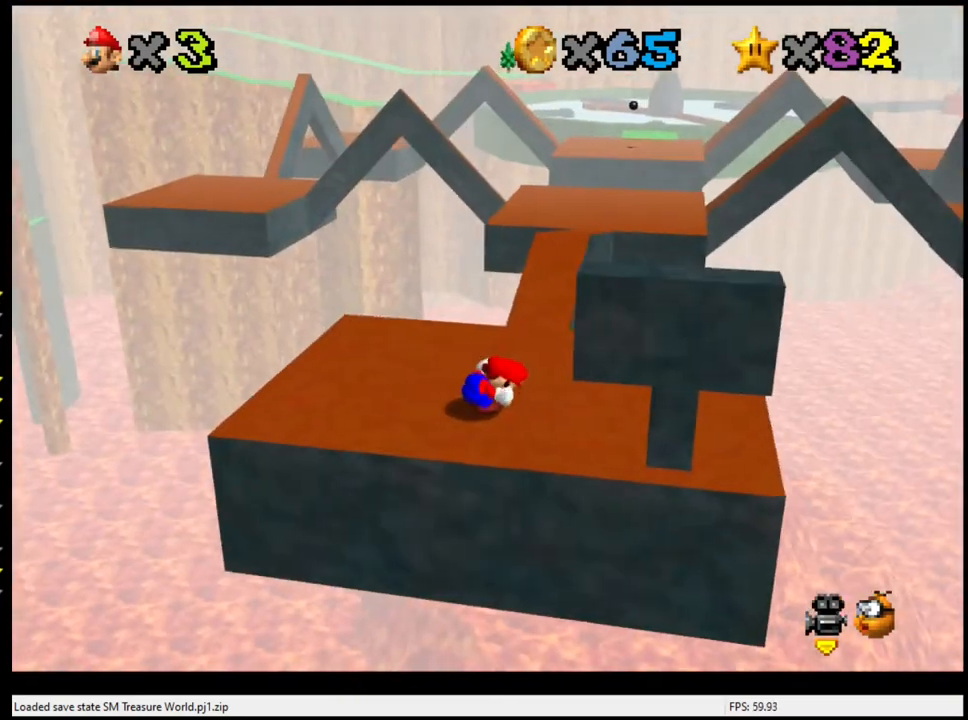
{"buttons": [], "left_stick": "up-left", "events": [[133, "left_stick", "up"], [367, "left_stick", "up-left"]]}
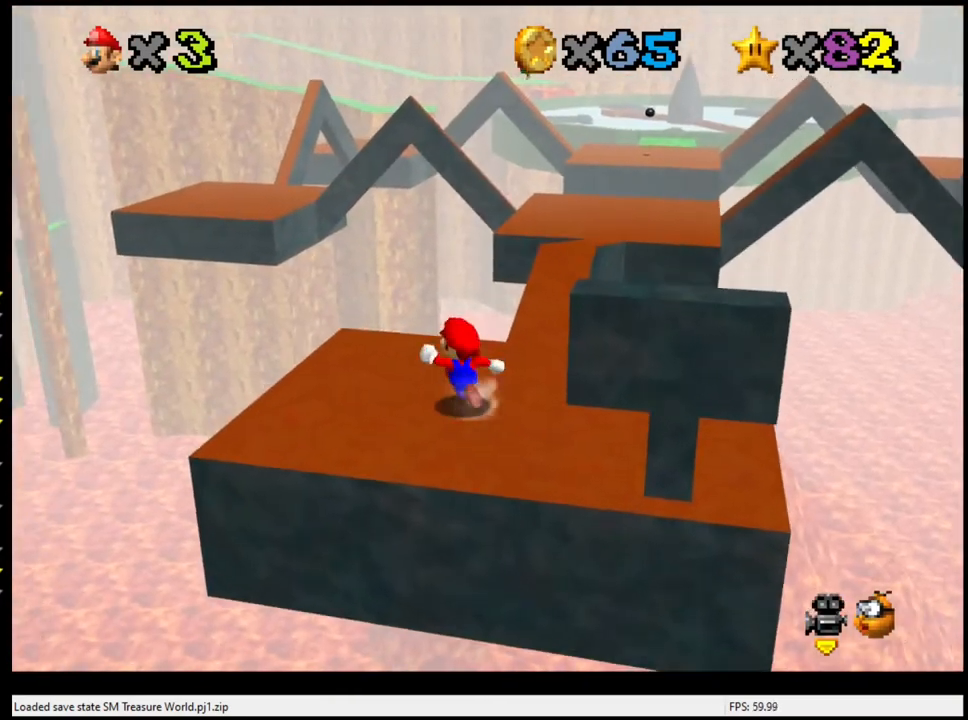
{"buttons": ["A", "Z"], "left_stick": "up-right", "events": [[100, "left_stick", "up"], [300, "left_stick", "up-right"], [333, "Z", "down"], [400, "A", "down"]]}
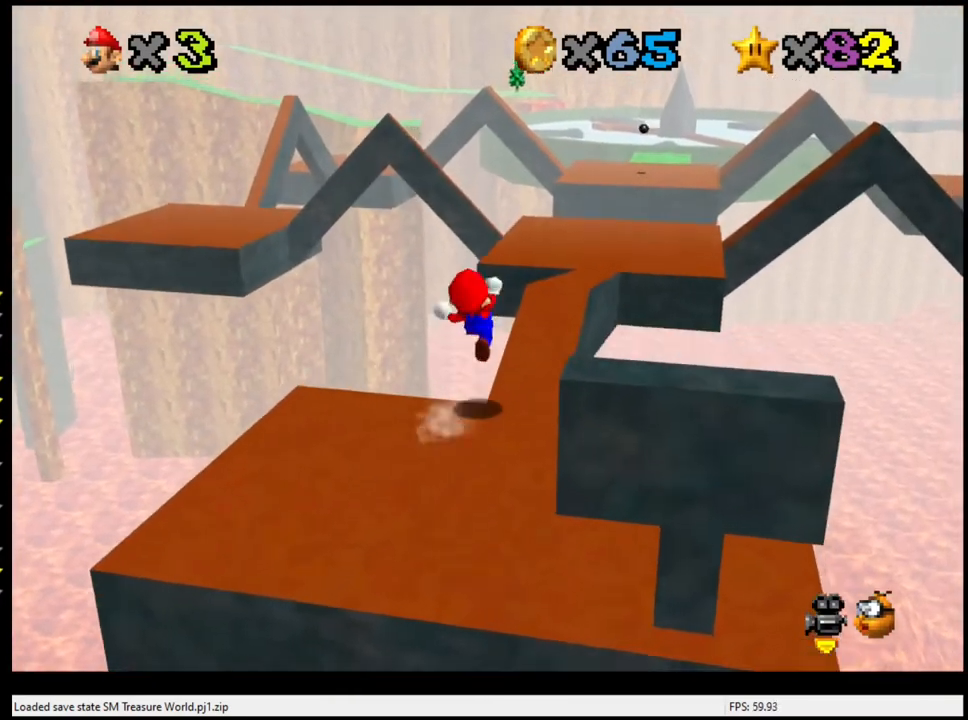
{"buttons": ["A", "Z"], "left_stick": "up", "events": [[167, "left_stick", "up"]]}
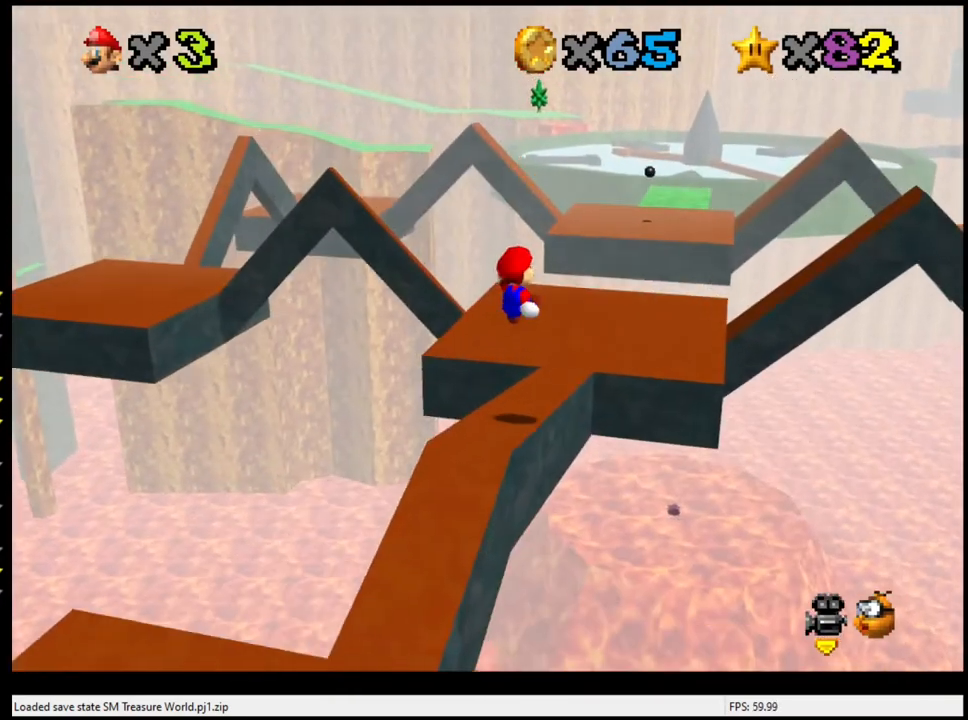
{"buttons": ["C_RIGHT"], "left_stick": "center", "events": [[233, "Z", "up"], [300, "A", "up"], [300, "left_stick", "up-left"], [400, "left_stick", "center"], [500, "C_RIGHT", "down"]]}
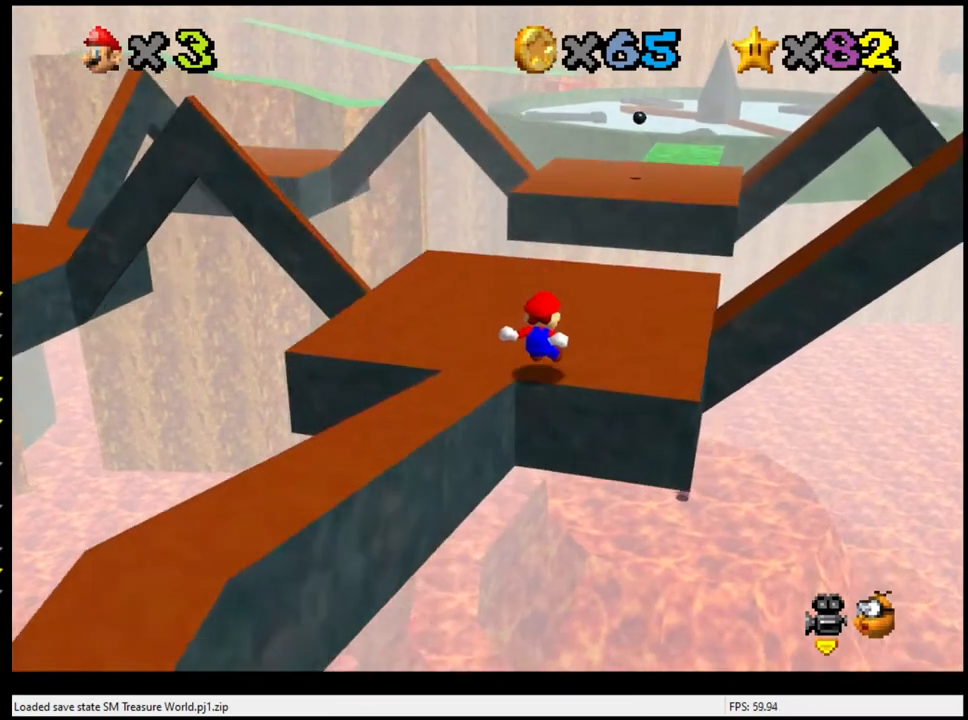
{"buttons": [], "left_stick": "up-left", "events": [[200, "C_RIGHT", "up"], [500, "left_stick", "up-left"]]}
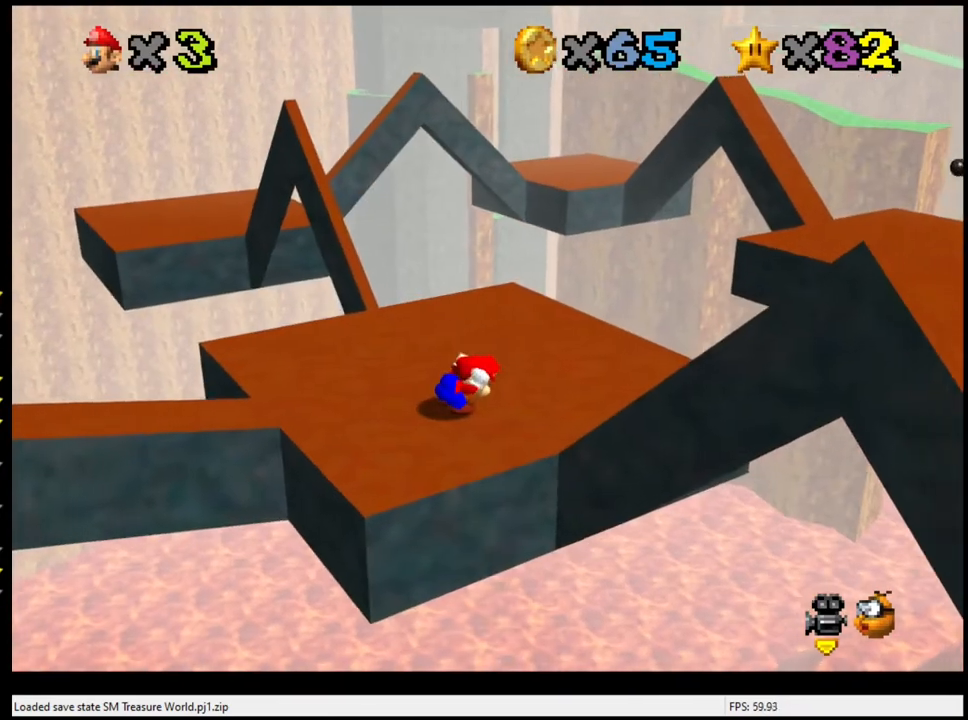
{"buttons": [], "left_stick": "up-left", "events": []}
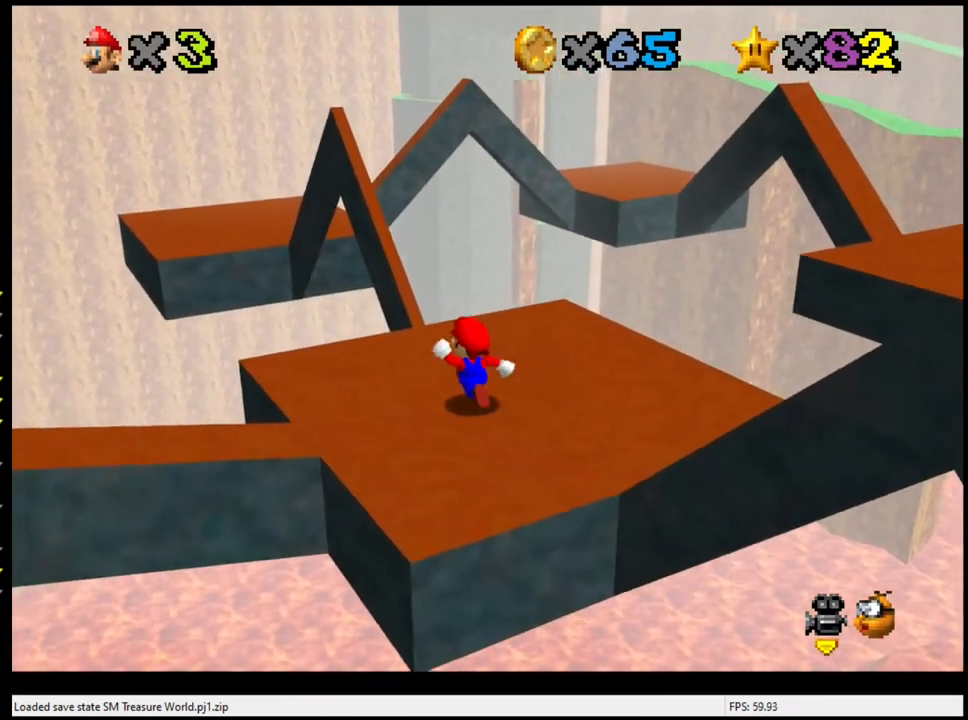
{"buttons": ["A", "Z"], "left_stick": "up-left", "events": [[267, "Z", "down"], [333, "A", "down"]]}
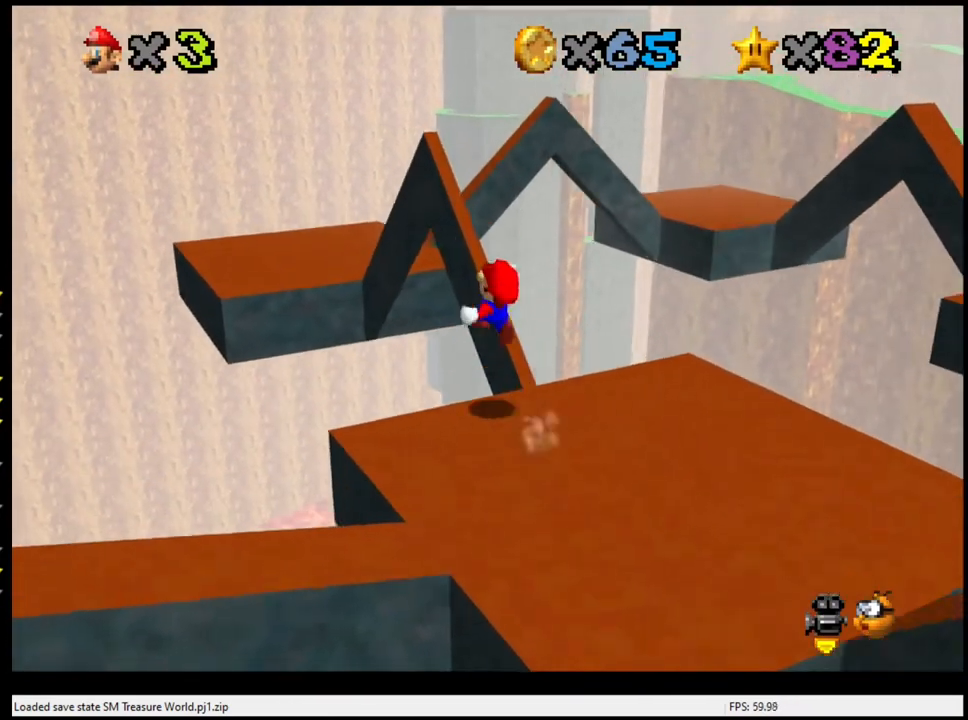
{"buttons": [], "left_stick": "down", "events": [[167, "left_stick", "left"], [400, "Z", "up"], [433, "left_stick", "down"], [467, "A", "up"]]}
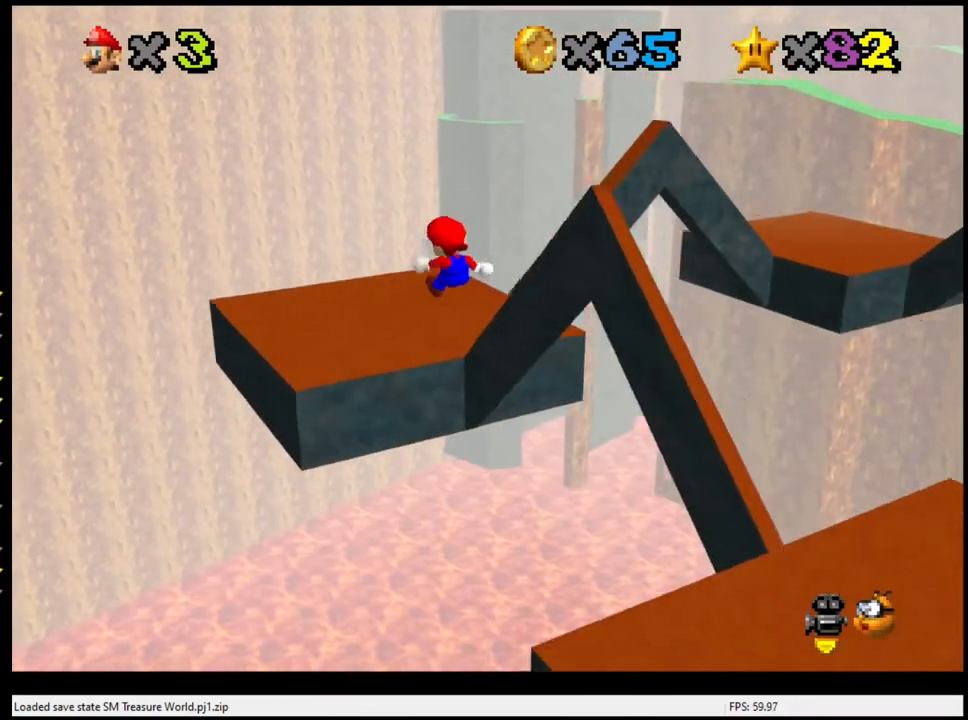
{"buttons": [], "left_stick": "center", "events": [[33, "left_stick", "down-right"], [233, "C_LEFT", "down"], [300, "left_stick", "center"], [467, "C_LEFT", "up"]]}
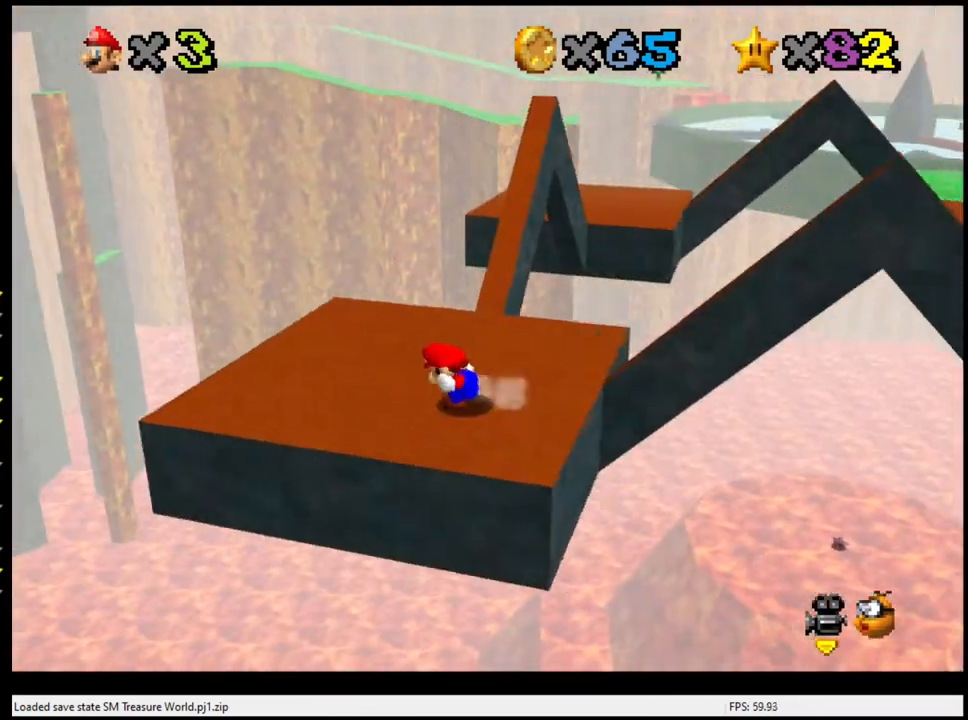
{"buttons": [], "left_stick": "up-left", "events": [[267, "left_stick", "up"], [333, "left_stick", "up-left"]]}
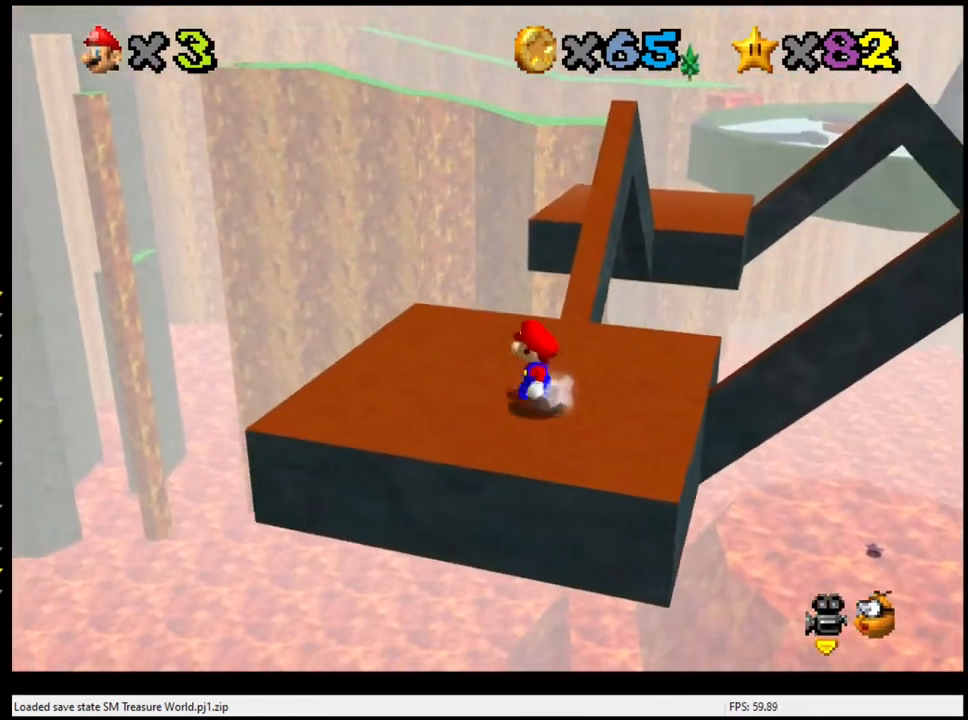
{"buttons": [], "left_stick": "up", "events": [[367, "left_stick", "up"]]}
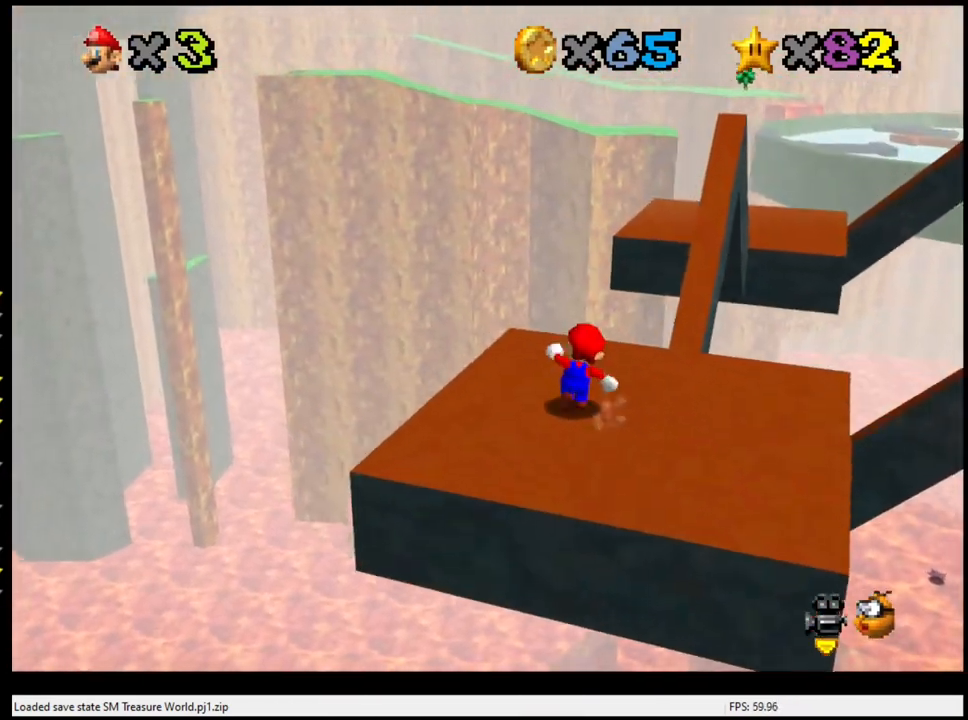
{"buttons": ["Z"], "left_stick": "up", "events": [[200, "Z", "down"], [267, "A", "down"], [267, "left_stick", "up-right"], [467, "A", "up"], [467, "left_stick", "up"]]}
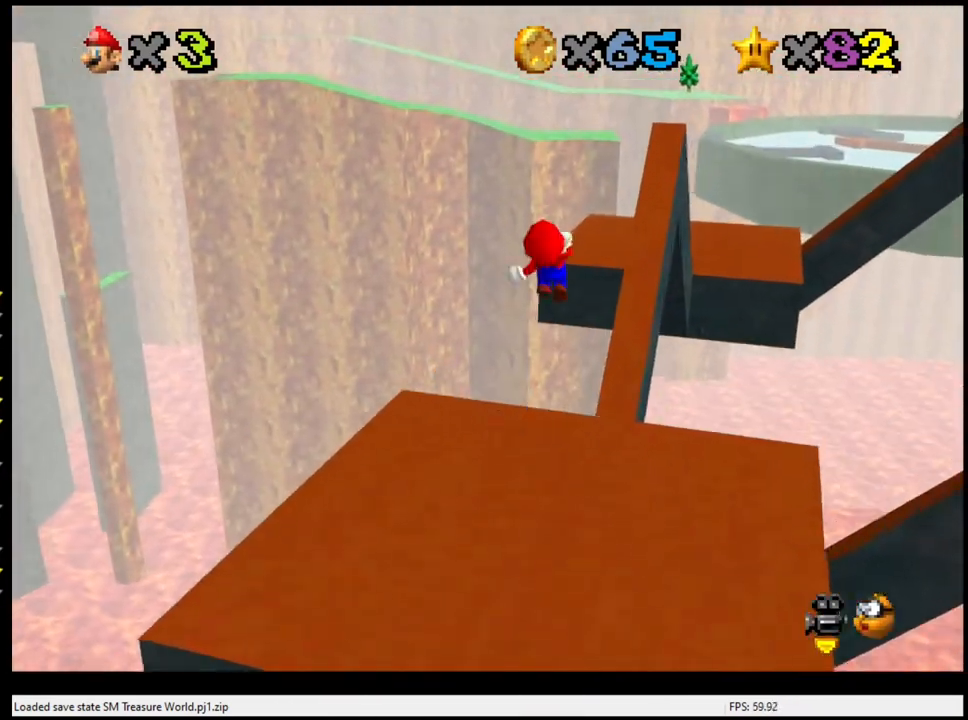
{"buttons": [], "left_stick": "center", "events": [[133, "Z", "up"], [133, "left_stick", "center"], [267, "left_stick", "down"], [367, "left_stick", "right"], [500, "left_stick", "center"]]}
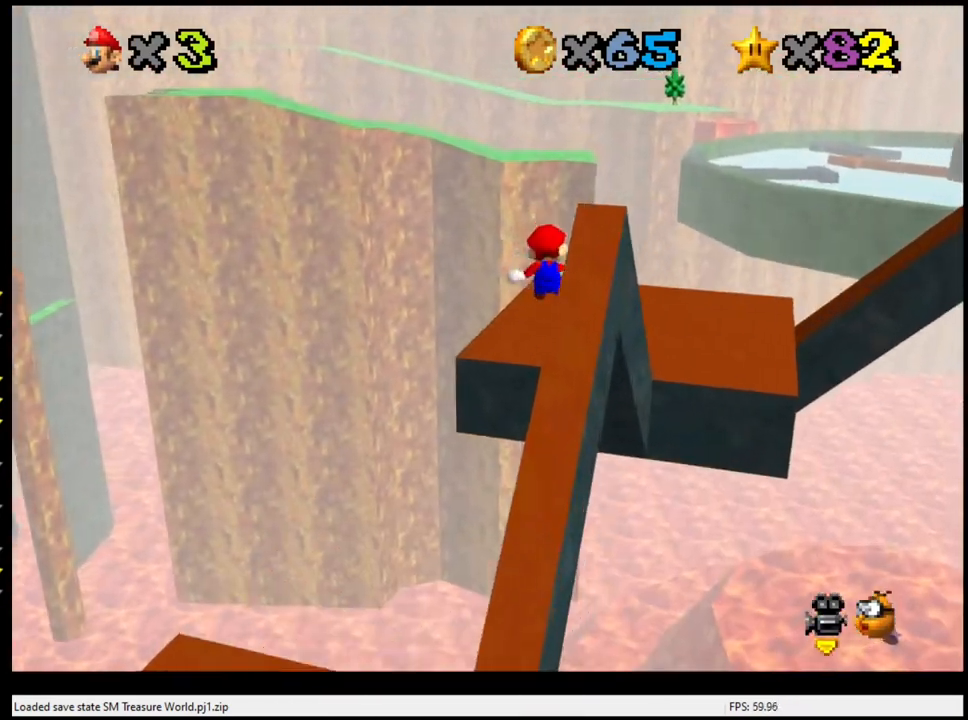
{"buttons": [], "left_stick": "center", "events": [[33, "C_LEFT", "down"], [233, "C_LEFT", "up"]]}
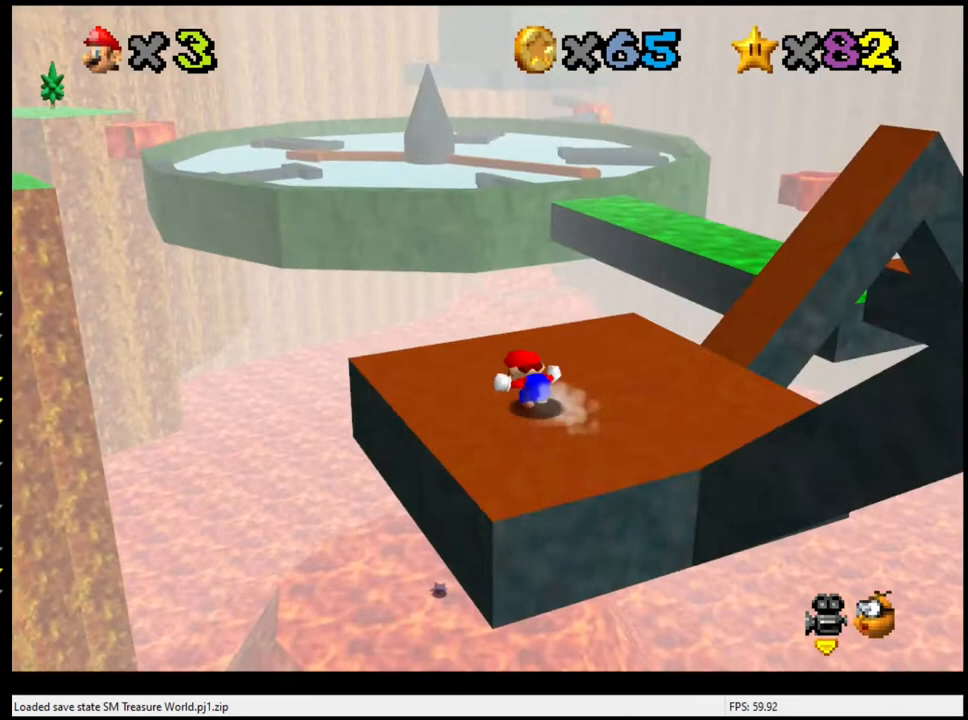
{"buttons": [], "left_stick": "down", "events": [[33, "left_stick", "up"], [133, "left_stick", "center"], [233, "A", "down"], [267, "left_stick", "down"], [400, "A", "up"]]}
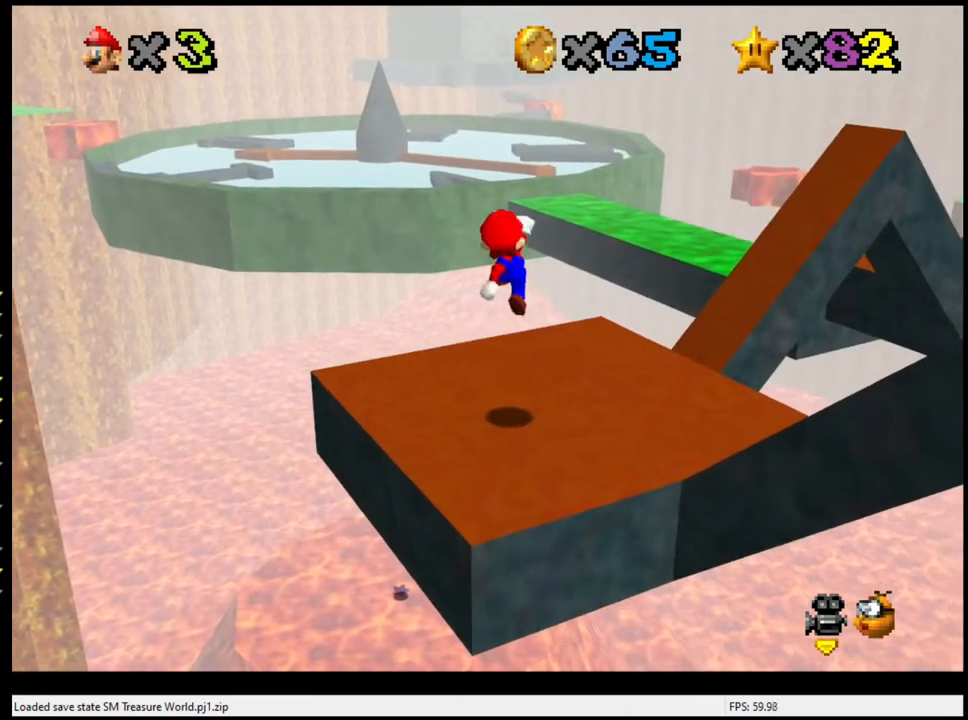
{"buttons": [], "left_stick": "left", "events": [[67, "C_LEFT", "down"], [133, "left_stick", "center"], [233, "C_LEFT", "up"], [500, "left_stick", "left"]]}
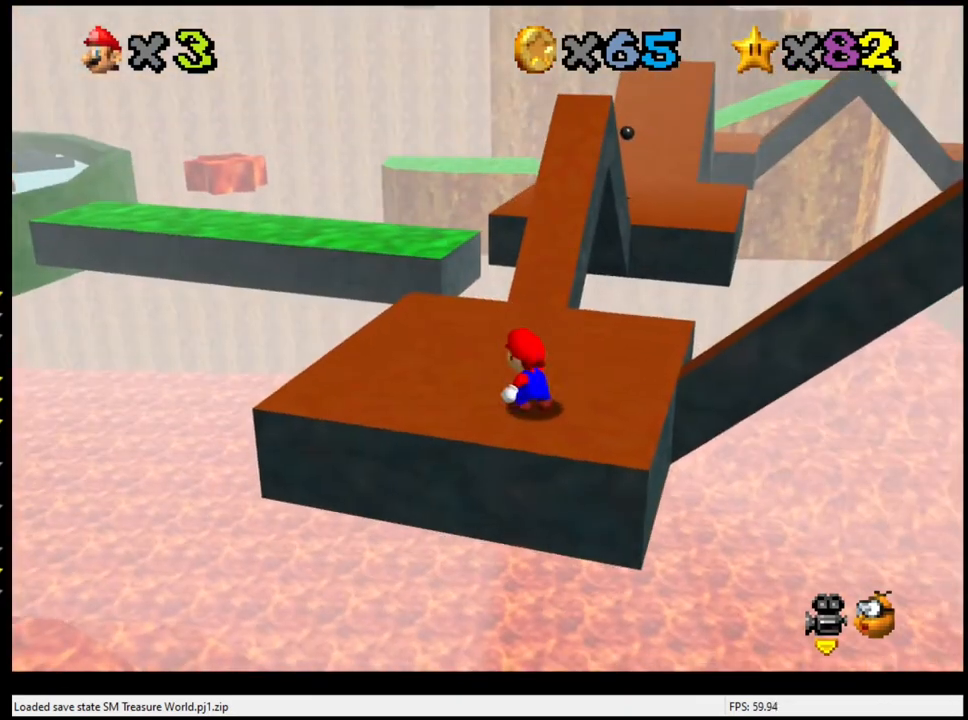
{"buttons": [], "left_stick": "up-left", "events": [[67, "left_stick", "up-left"]]}
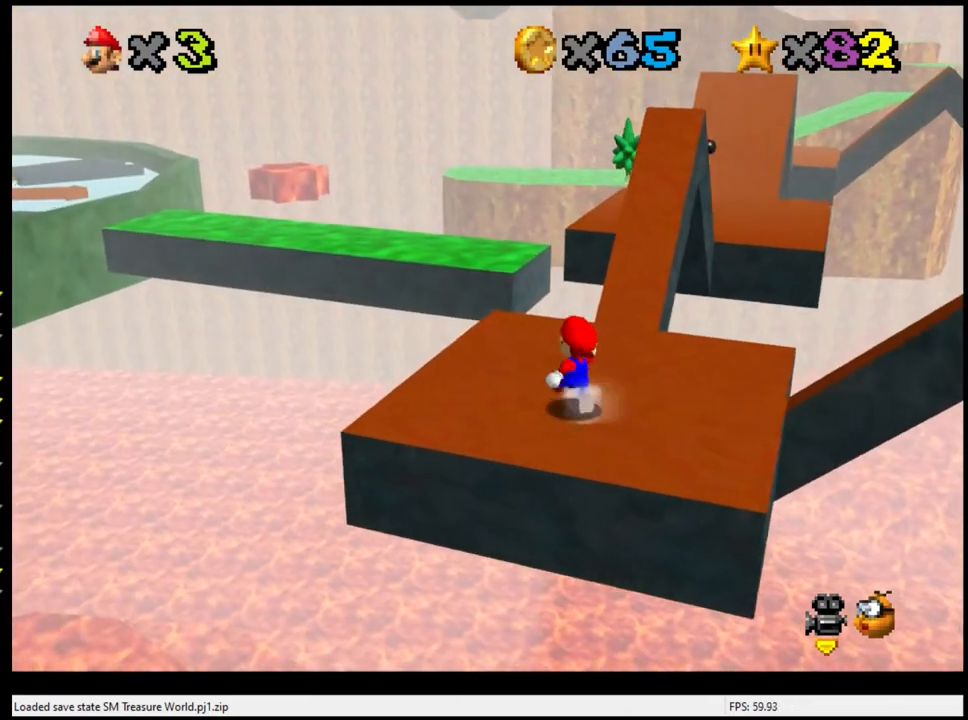
{"buttons": [], "left_stick": "up", "events": [[500, "left_stick", "up"]]}
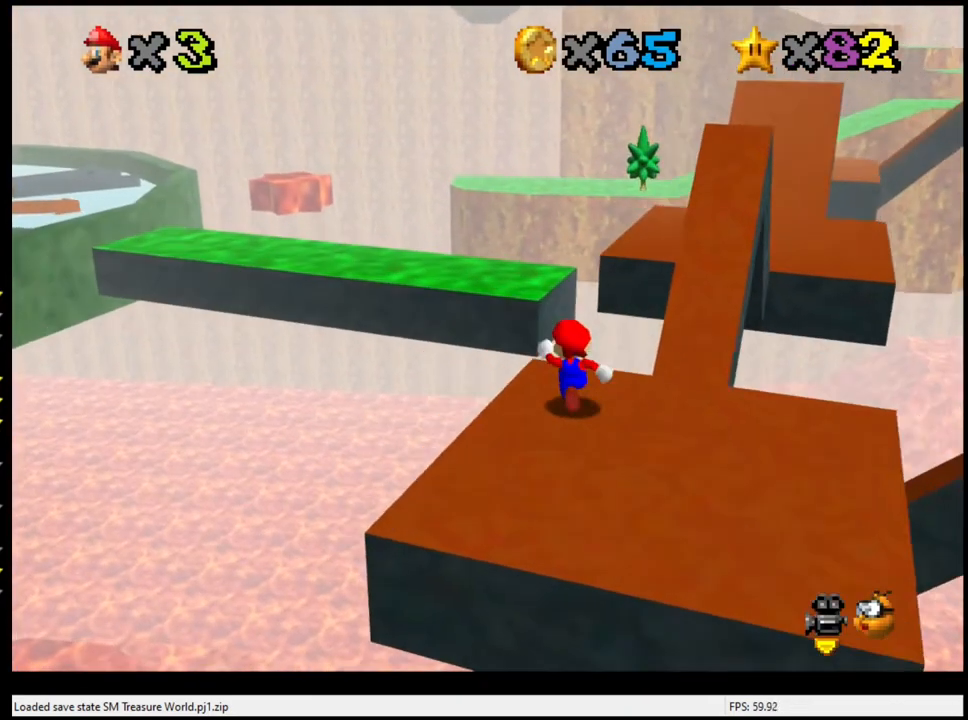
{"buttons": ["Z"], "left_stick": "up", "events": [[33, "Z", "down"], [67, "A", "down"], [433, "A", "up"]]}
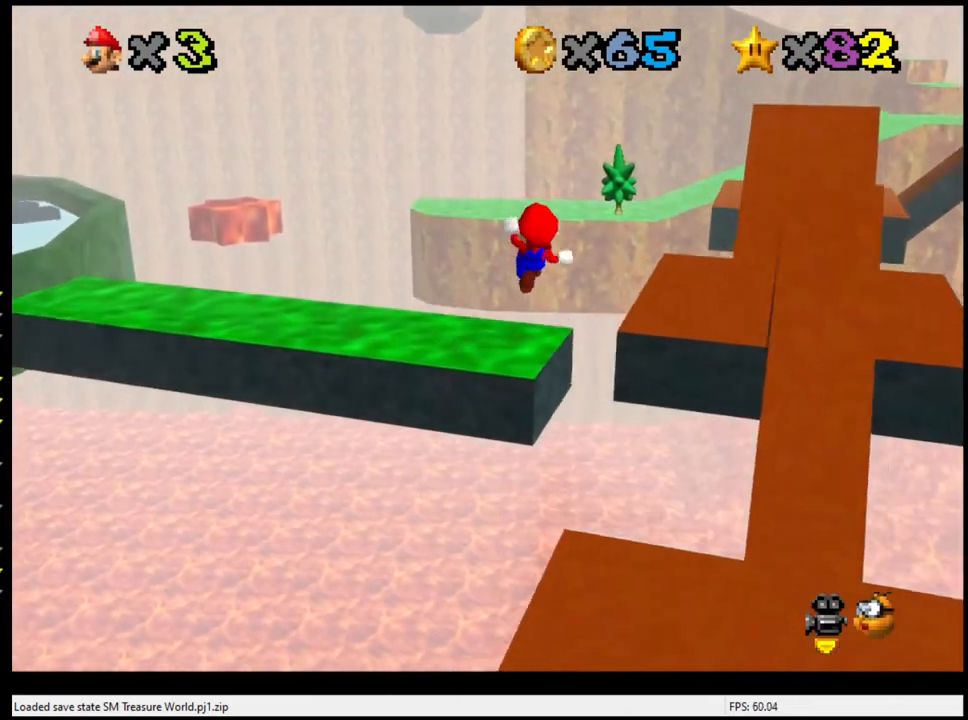
{"buttons": [], "left_stick": "down", "events": [[33, "Z", "up"], [100, "left_stick", "center"], [200, "left_stick", "down"]]}
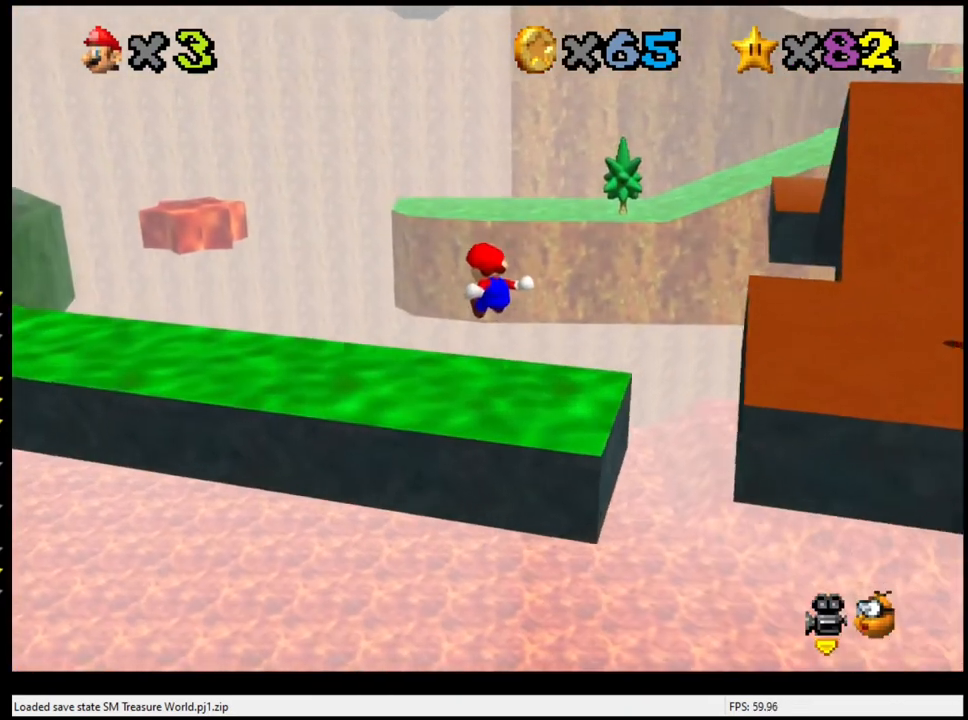
{"buttons": [], "left_stick": "center", "events": [[200, "left_stick", "center"], [267, "C_RIGHT", "down"], [433, "C_RIGHT", "up"]]}
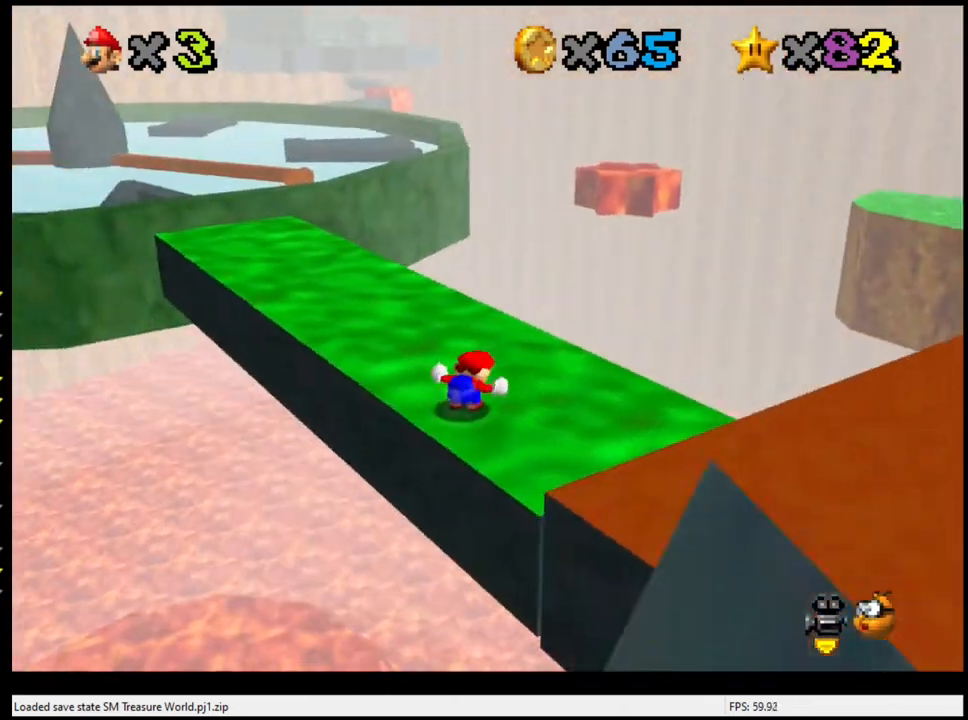
{"buttons": [], "left_stick": "up", "events": [[67, "left_stick", "up"]]}
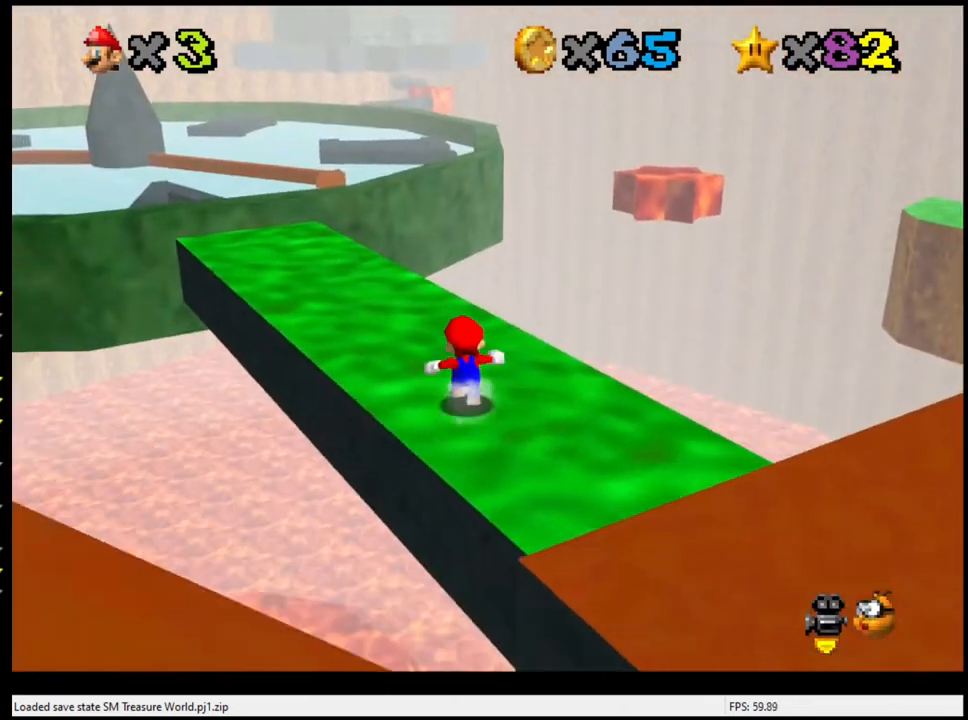
{"buttons": [], "left_stick": "up-left", "events": [[133, "left_stick", "up-left"]]}
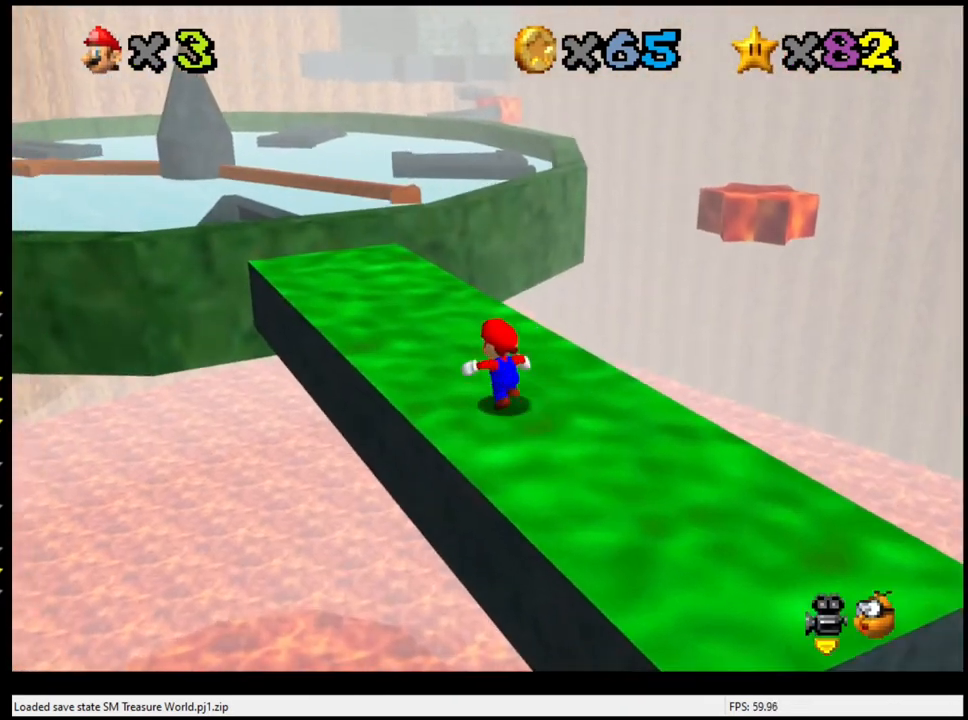
{"buttons": ["A"], "left_stick": "down-right", "events": [[167, "A", "down"], [233, "left_stick", "center"], [467, "left_stick", "down-right"]]}
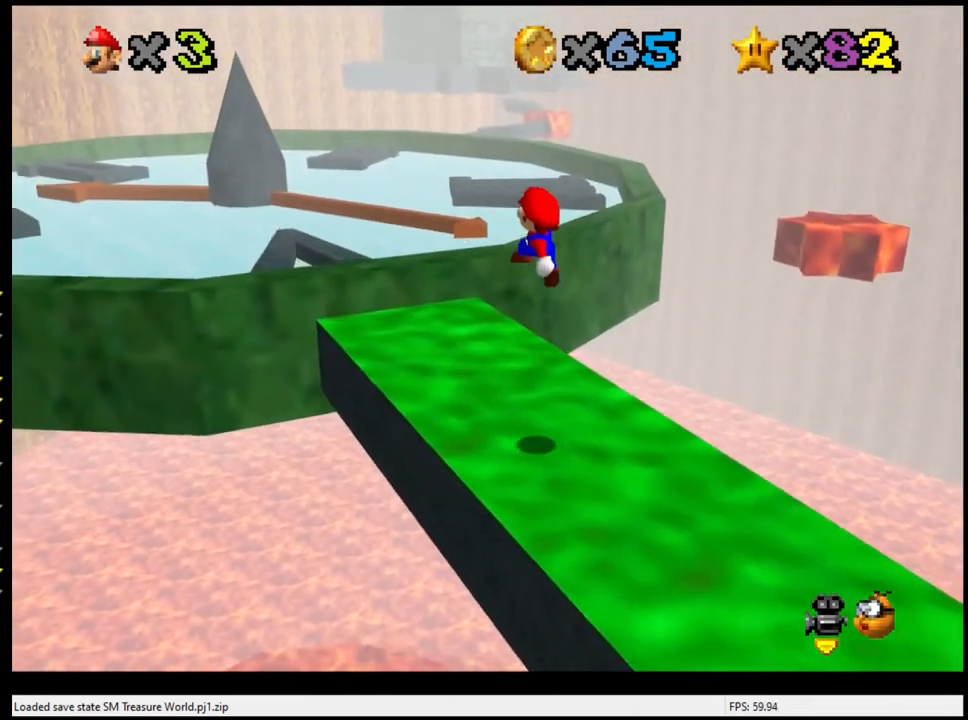
{"buttons": [], "left_stick": "center", "events": [[267, "B", "down"], [267, "left_stick", "right"], [400, "B", "up"], [400, "left_stick", "center"], [433, "A", "up"]]}
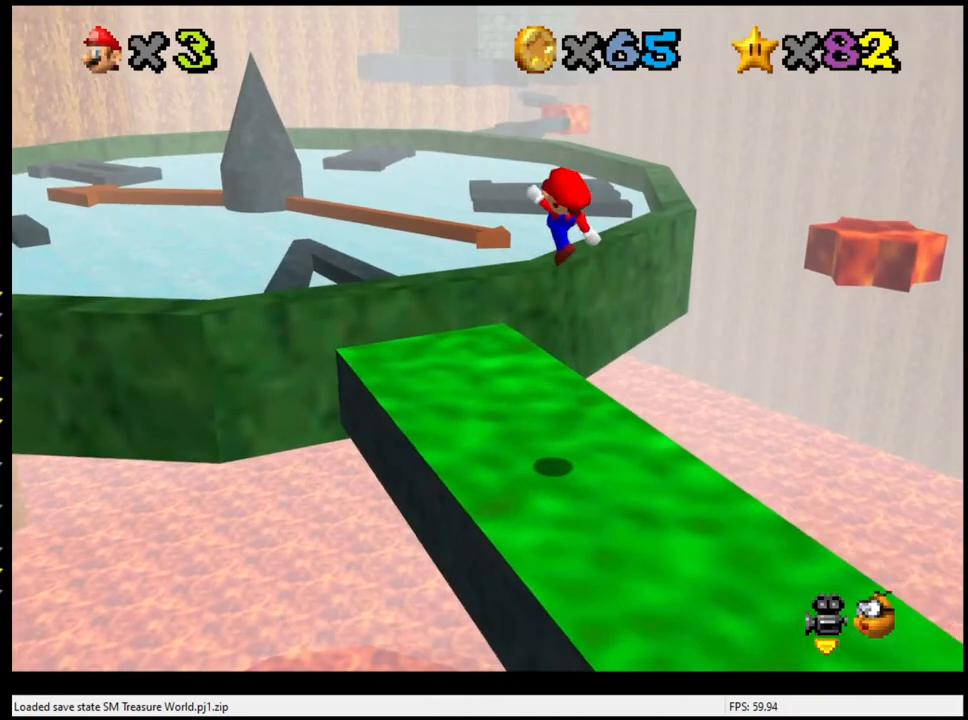
{"buttons": [], "left_stick": "center", "events": [[100, "R1", "down"], [167, "C_DOWN", "down"], [200, "C_RIGHT", "down"], [300, "R1", "up"], [333, "C_DOWN", "up"], [333, "C_RIGHT", "up"]]}